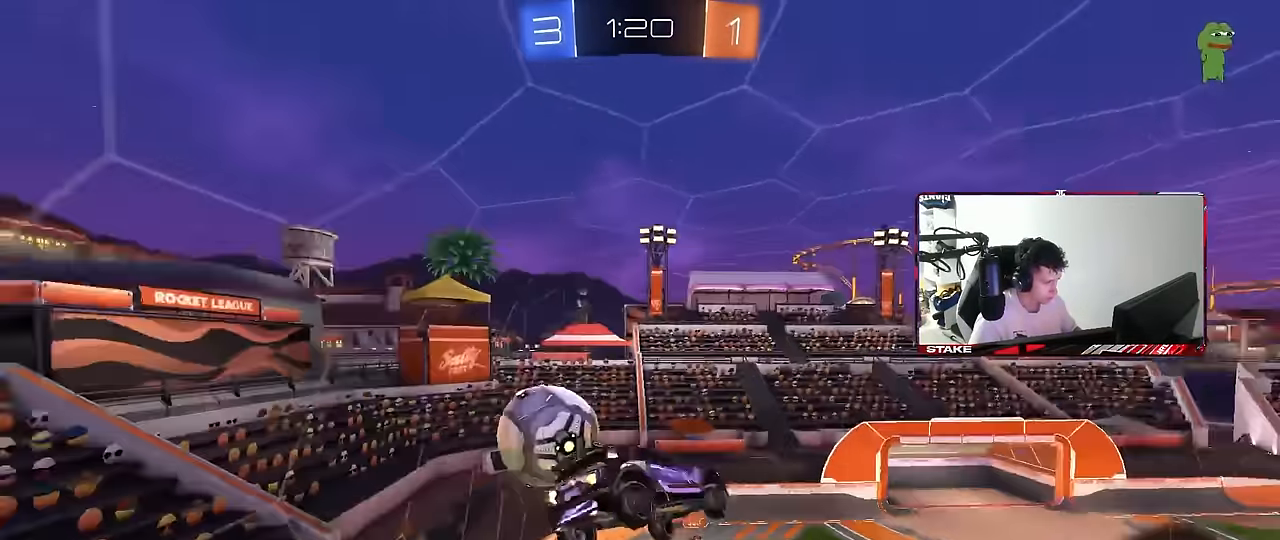
Gameplay with keyboard and mouse; each line is a JSON object with the keys and mouse buttons held at the frame after it. "events" lists presses ("down") and releases ("up") of "1", "2", "3", "4", "5", "a", "alt", "c", "caps_lock", "ctrl", "d", "e", "f", "g", "q", "r", "s", "shift", "space", "t", "tab", "v", "w", "x", "z", "mouse_left", "mouse_wheel" and "mouse_right" between this image and that frame as [ms after this image, input, new state], when the widget could be followed in between. "mouse_left", "mouse_wheel", "mouse_right" = the "left", "wheel", "right" buttons of the "mouse" list. No other keys are recorded. "wheel" means that the mouse wheel is clicked or scrolled. "mouse_move" is the direction in which the mouse moves at that frame (one of eight, or "still"), when it could be read.
{"keys": ["d", "s"], "mouse": [], "mouse_move": "still", "events": [[134, "d", "down"], [134, "shift", "up"], [184, "a", "up"], [184, "mouse_left", "up"]]}
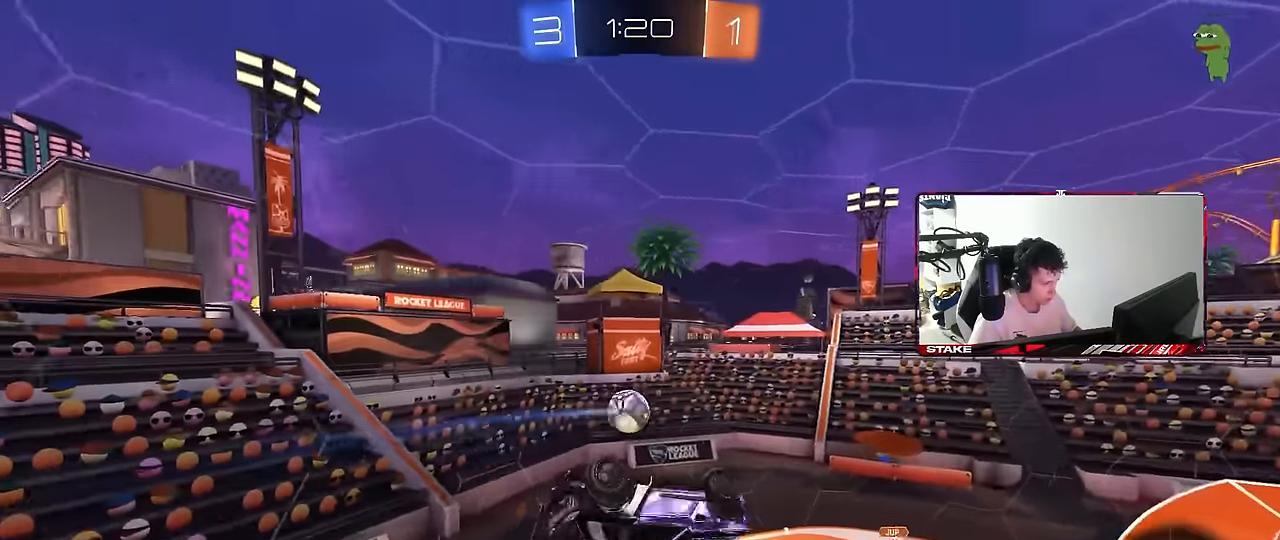
{"keys": ["a"], "mouse": ["left"], "mouse_move": "down", "events": [[250, "shift", "down"], [334, "mouse_left", "down"], [334, "s", "up"], [384, "d", "up"], [384, "shift", "up"], [434, "a", "down"]]}
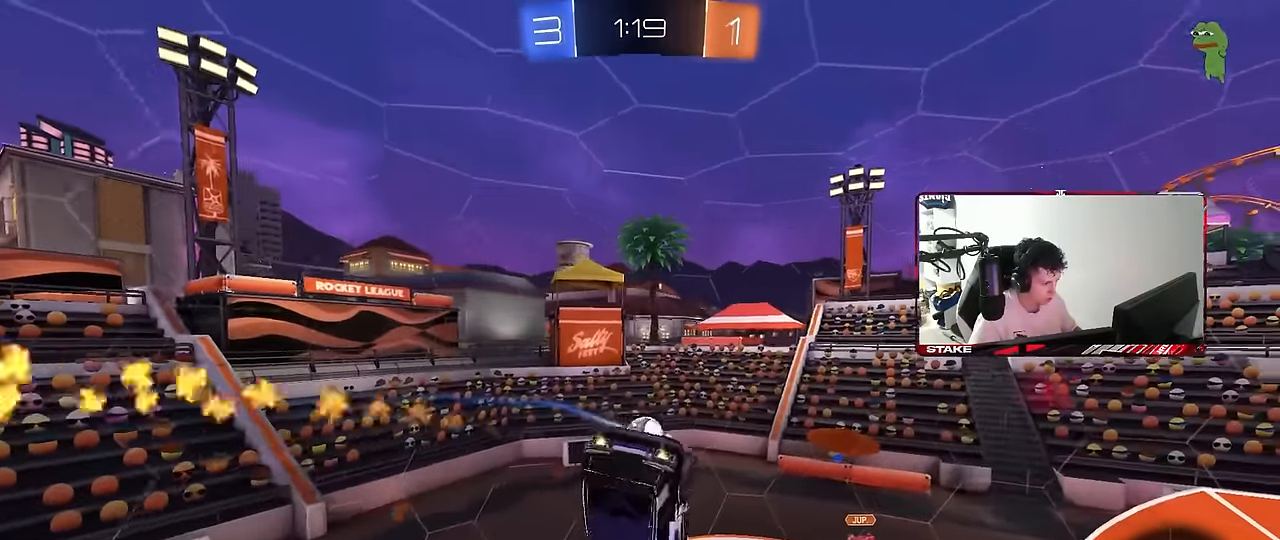
{"keys": ["a", "shift"], "mouse": ["left"], "mouse_move": "down-left", "events": [[167, "mouse_left", "up"], [400, "mouse_left", "down"], [500, "shift", "down"]]}
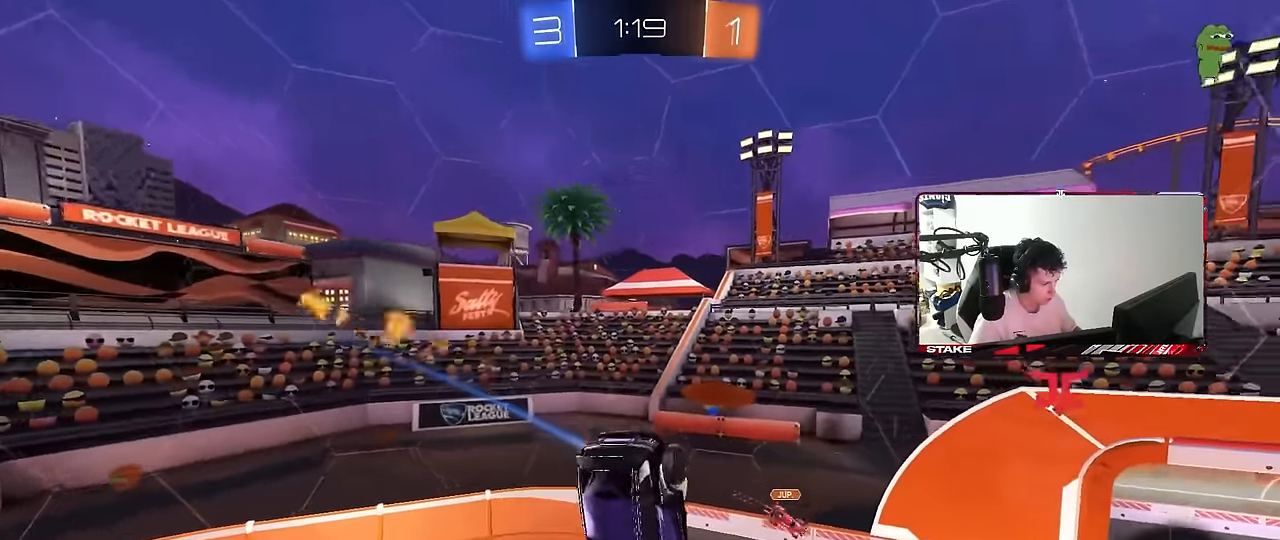
{"keys": ["a", "s", "shift"], "mouse": ["left"], "mouse_move": "still", "events": [[134, "d", "down"], [134, "w", "down"], [184, "a", "up"], [234, "shift", "up"], [284, "w", "up"], [367, "a", "down"], [367, "d", "up"], [417, "s", "down"], [417, "shift", "down"]]}
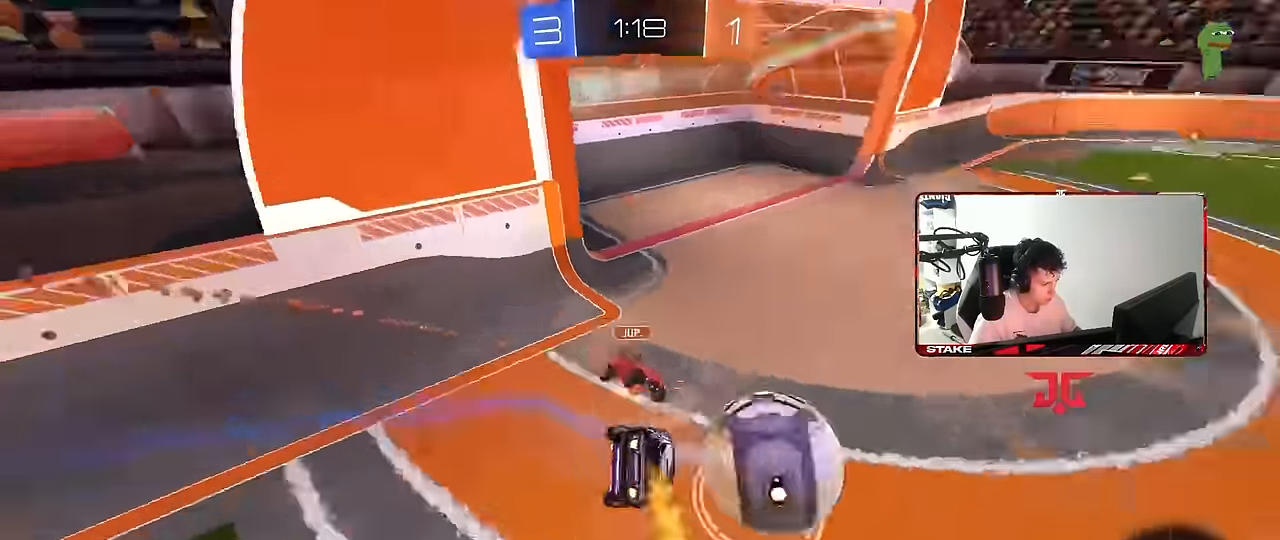
{"keys": ["w"], "mouse": [], "mouse_move": "up", "events": [[150, "mouse_left", "up"], [200, "a", "up"], [200, "s", "up"], [200, "shift", "up"], [250, "a", "down"], [300, "w", "down"], [384, "a", "up"]]}
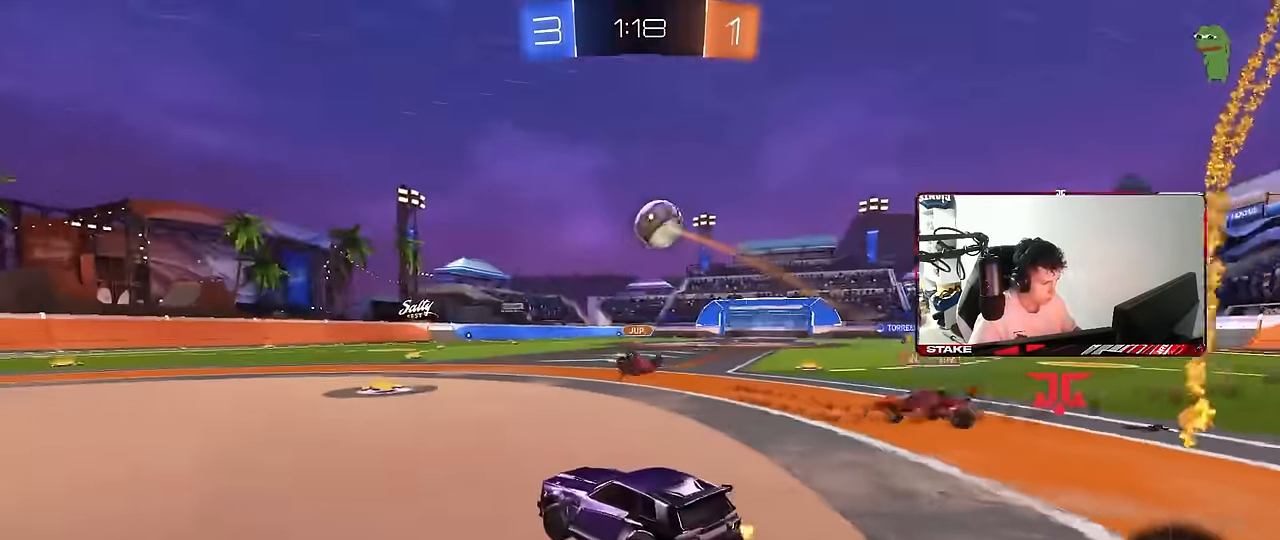
{"keys": ["d", "w"], "mouse": ["left"], "mouse_move": "still", "events": [[367, "mouse_left", "down"], [400, "d", "down"]]}
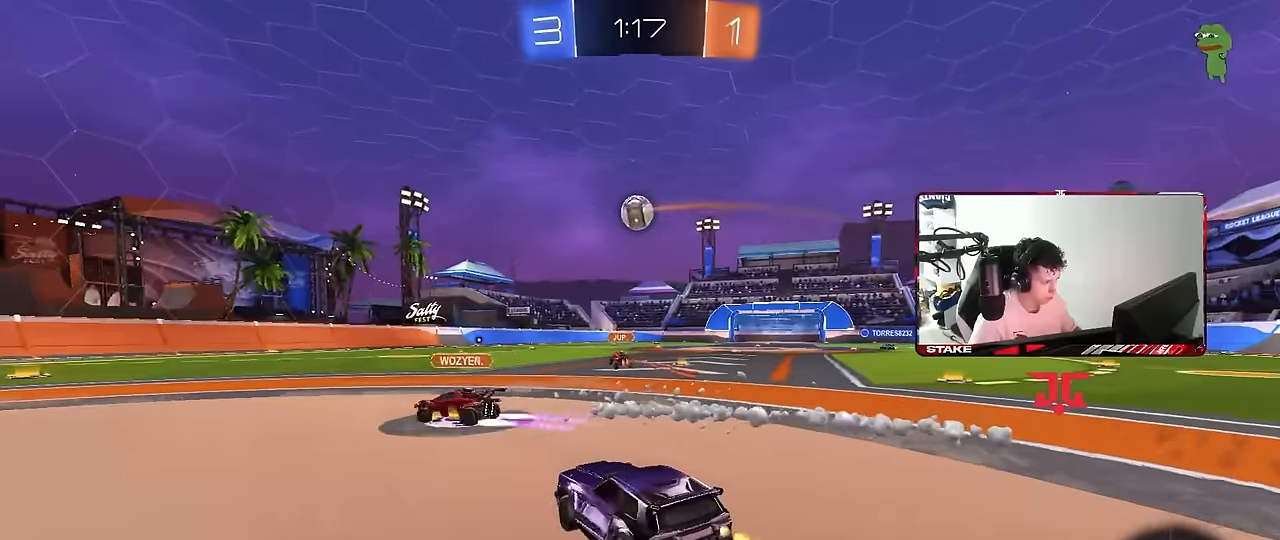
{"keys": ["d", "shift", "w"], "mouse": ["left"], "mouse_move": "still", "events": [[333, "a", "down"], [333, "d", "up"], [367, "mouse_right", "down"], [417, "a", "up"], [417, "d", "down"], [467, "mouse_right", "up"], [467, "shift", "down"]]}
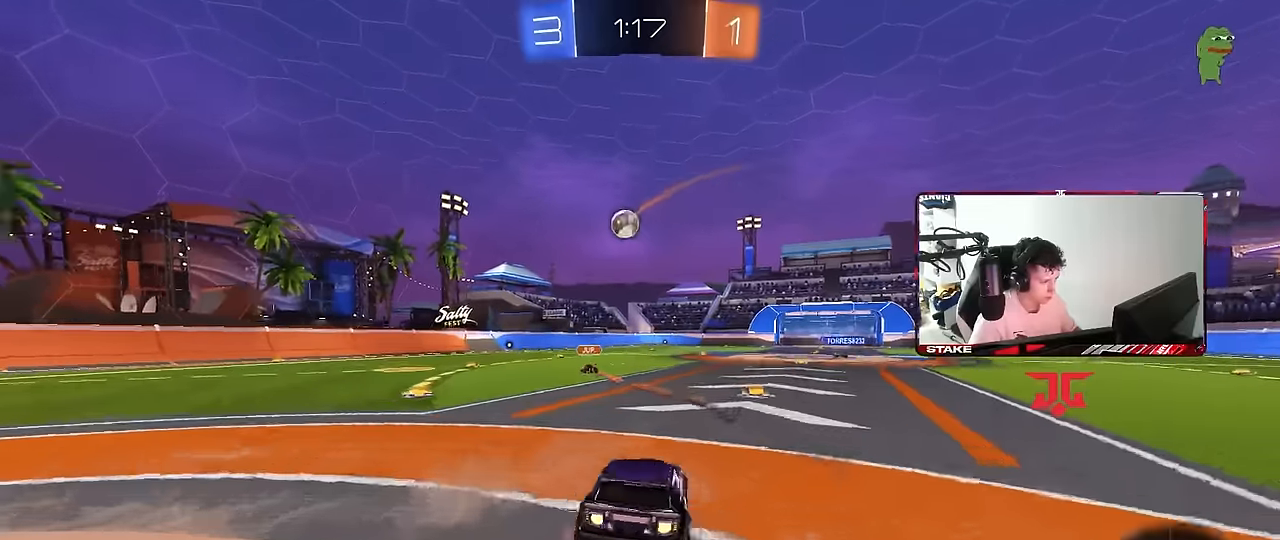
{"keys": ["d", "shift"], "mouse": [], "mouse_move": "still", "events": [[17, "mouse_right", "down"], [67, "s", "down"], [67, "w", "up"], [150, "mouse_right", "up"], [200, "space", "down"], [383, "space", "up"], [483, "mouse_left", "up"], [483, "s", "up"]]}
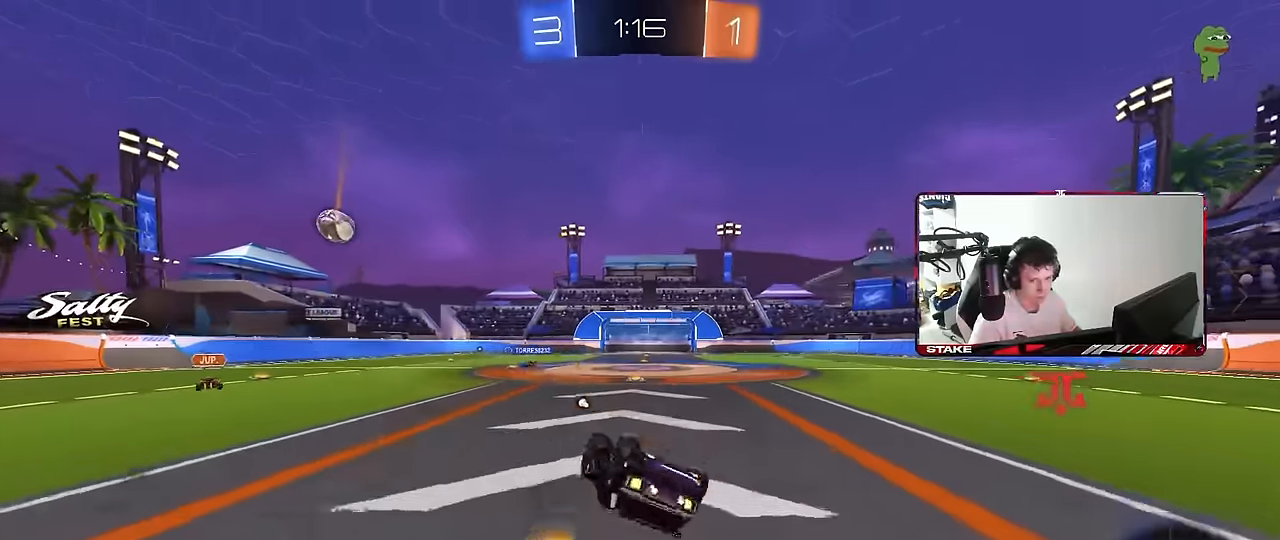
{"keys": [], "mouse": [], "mouse_move": "still", "events": [[83, "s", "down"], [317, "s", "up"], [350, "shift", "up"], [400, "d", "up"]]}
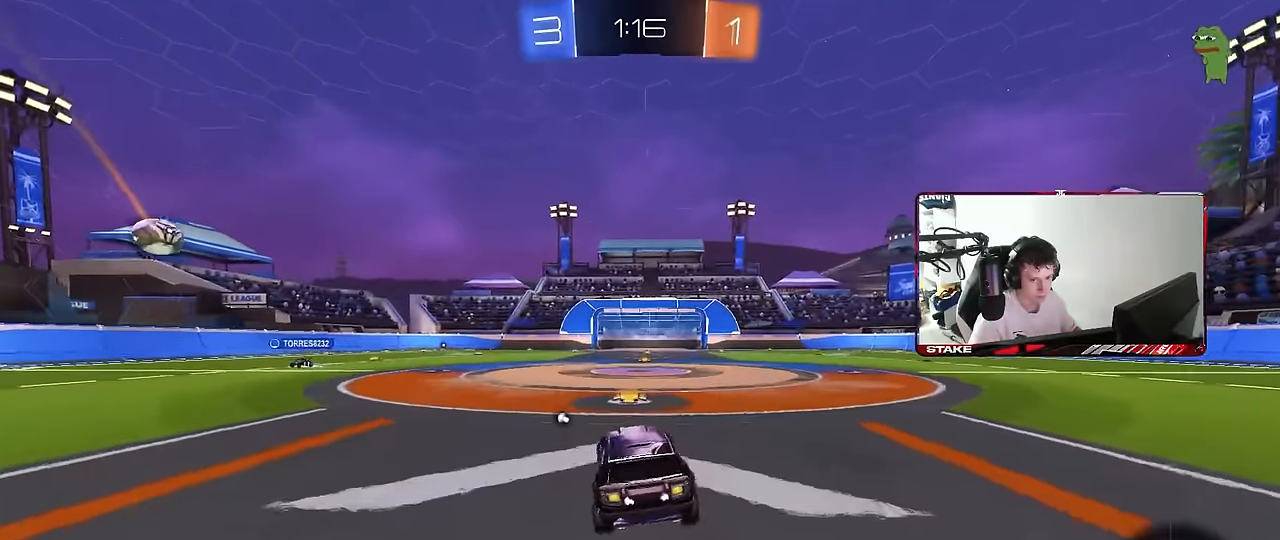
{"keys": ["d", "w"], "mouse": [], "mouse_move": "still", "events": [[133, "w", "down"], [283, "a", "down"], [367, "a", "up"], [367, "d", "down"], [367, "mouse_right", "down"], [417, "mouse_right", "up"]]}
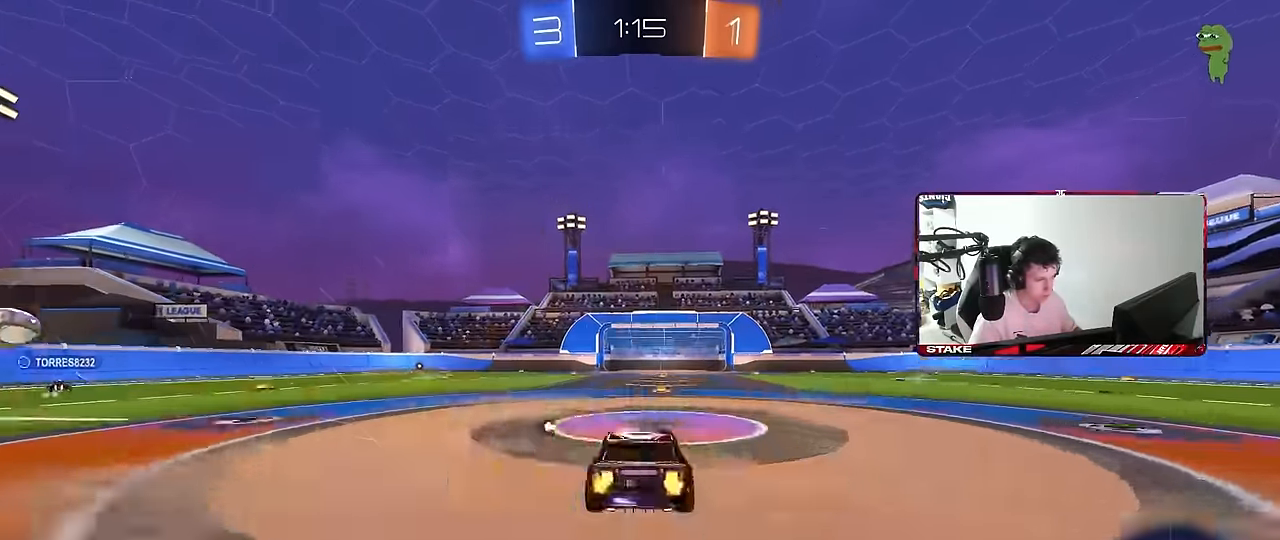
{"keys": [], "mouse": [], "mouse_move": "still", "events": [[17, "d", "up"], [67, "mouse_right", "down"], [150, "mouse_right", "up"], [200, "space", "down"], [350, "space", "up"], [433, "w", "up"]]}
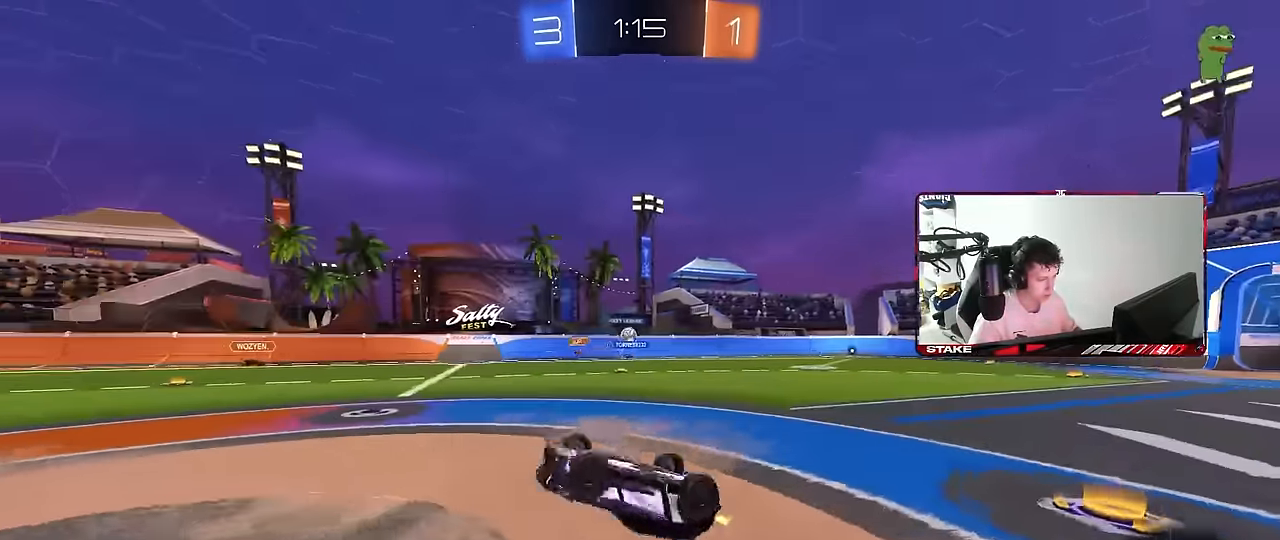
{"keys": [], "mouse": [], "mouse_move": "still", "events": []}
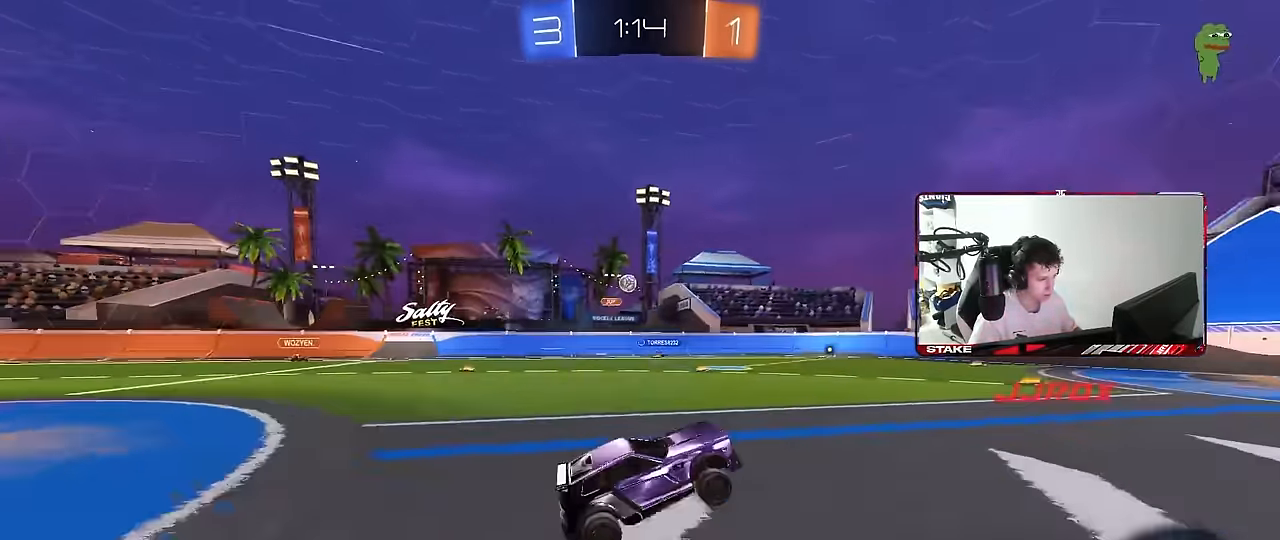
{"keys": ["d", "w"], "mouse": [], "mouse_move": "still", "events": [[133, "d", "down"], [133, "w", "down"], [283, "d", "up"], [467, "d", "down"]]}
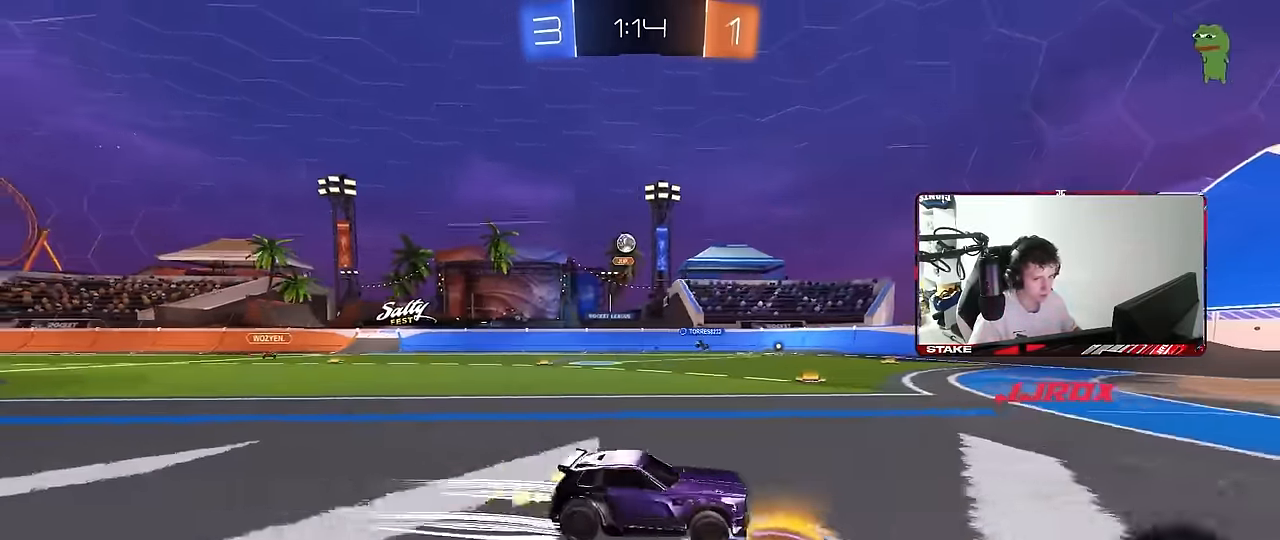
{"keys": ["a"], "mouse": [], "mouse_move": "still", "events": [[100, "d", "up"], [150, "a", "down"], [300, "a", "up"], [383, "a", "down"], [433, "shift", "down"], [433, "w", "up"], [483, "shift", "up"]]}
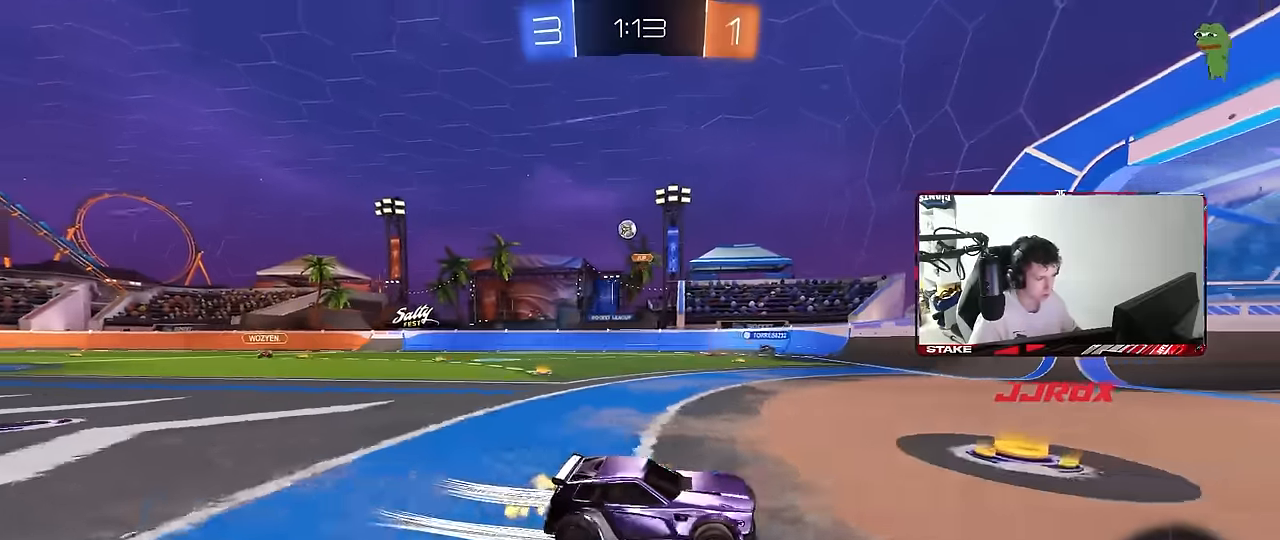
{"keys": ["a", "shift", "w"], "mouse": [], "mouse_move": "still", "events": [[33, "a", "up"], [83, "s", "down"], [217, "s", "up"], [317, "d", "down"], [450, "d", "up"], [450, "w", "down"], [500, "a", "down"], [500, "shift", "down"]]}
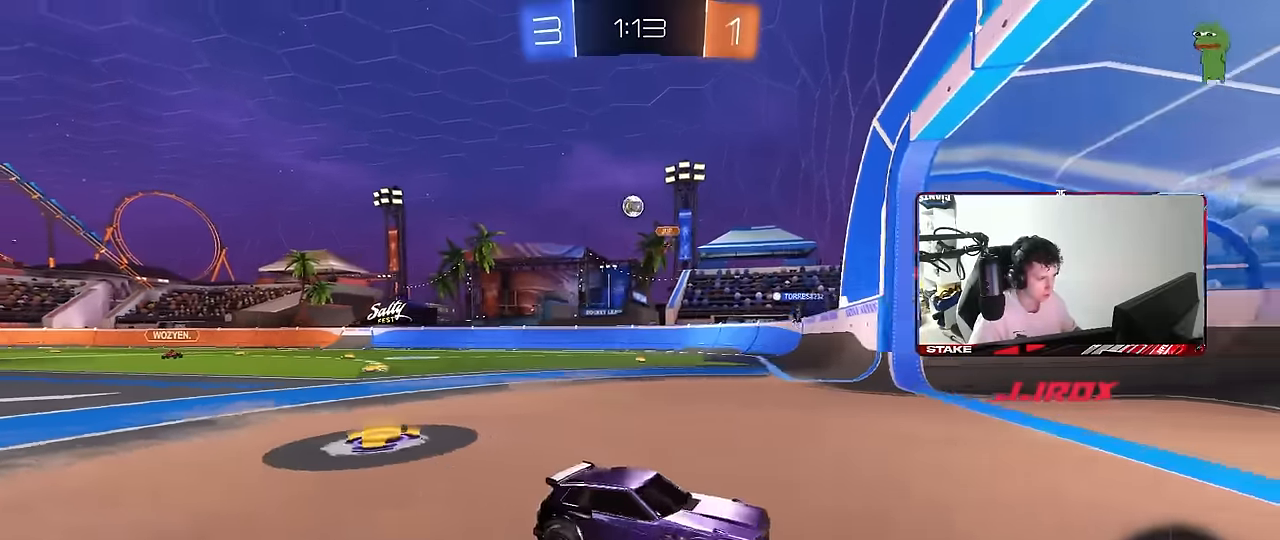
{"keys": ["a", "w"], "mouse": [], "mouse_move": "still", "events": [[233, "shift", "up"]]}
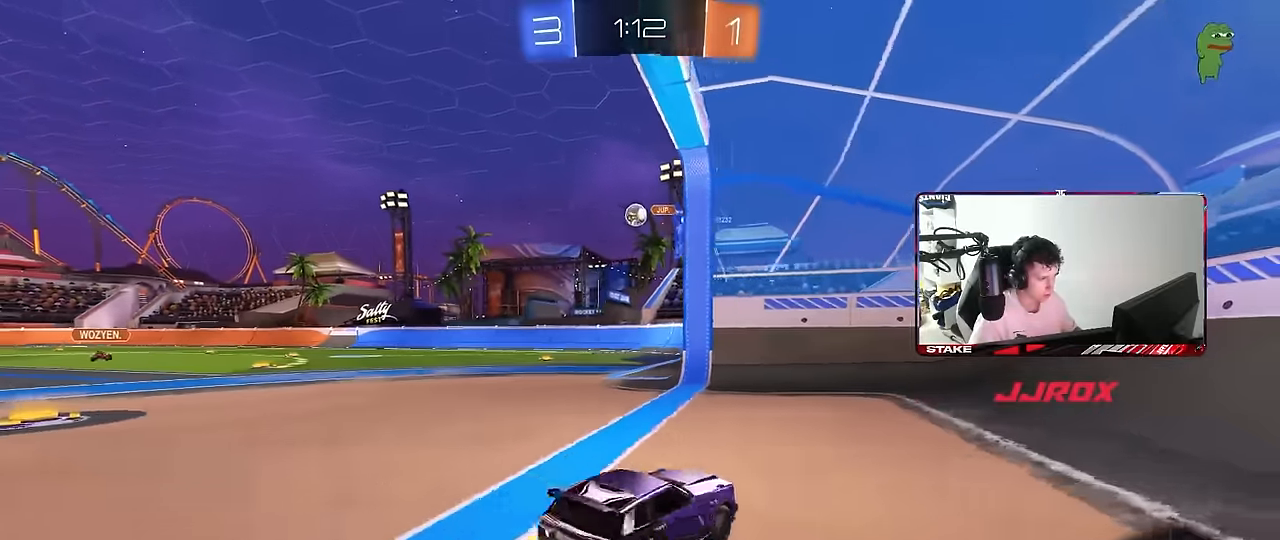
{"keys": ["w"], "mouse": [], "mouse_move": "still", "events": [[150, "mouse_left", "down"], [433, "a", "up"], [483, "mouse_left", "up"]]}
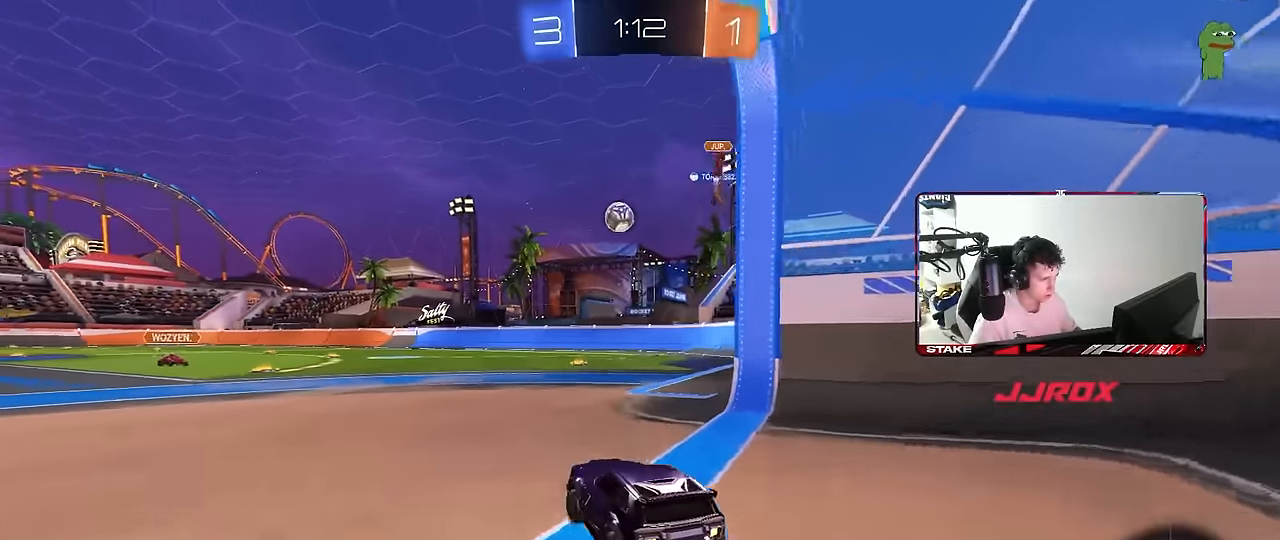
{"keys": ["a"], "mouse": ["left", "right"], "mouse_move": "still", "events": [[33, "w", "up"], [83, "w", "down"], [167, "a", "down"], [217, "mouse_left", "down"], [267, "a", "up"], [267, "w", "up"], [317, "mouse_right", "down"], [367, "d", "down"], [367, "s", "down"], [400, "a", "down"], [450, "d", "up"], [500, "s", "up"]]}
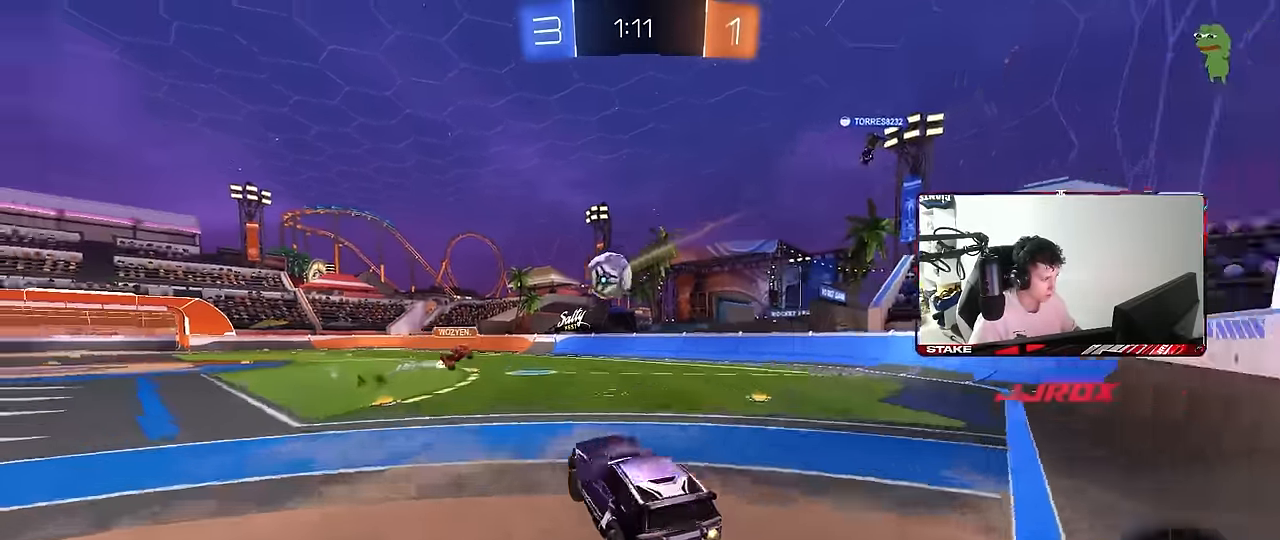
{"keys": ["d", "shift", "w"], "mouse": ["right"], "mouse_move": "right", "events": [[50, "a", "up"], [50, "mouse_right", "up"], [183, "d", "down"], [233, "w", "down"], [283, "d", "up"], [317, "d", "down"], [317, "shift", "down"], [383, "mouse_right", "down"], [417, "mouse_left", "up"]]}
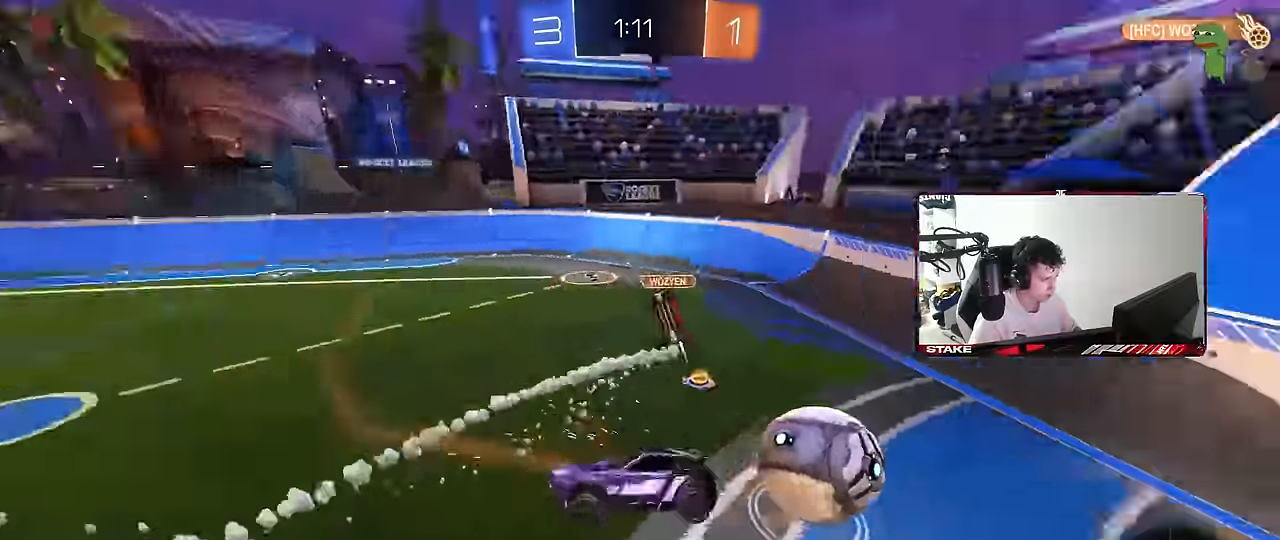
{"keys": ["d", "shift"], "mouse": [], "mouse_move": "still", "events": [[17, "mouse_right", "up"], [67, "s", "down"], [67, "w", "up"], [383, "s", "up"]]}
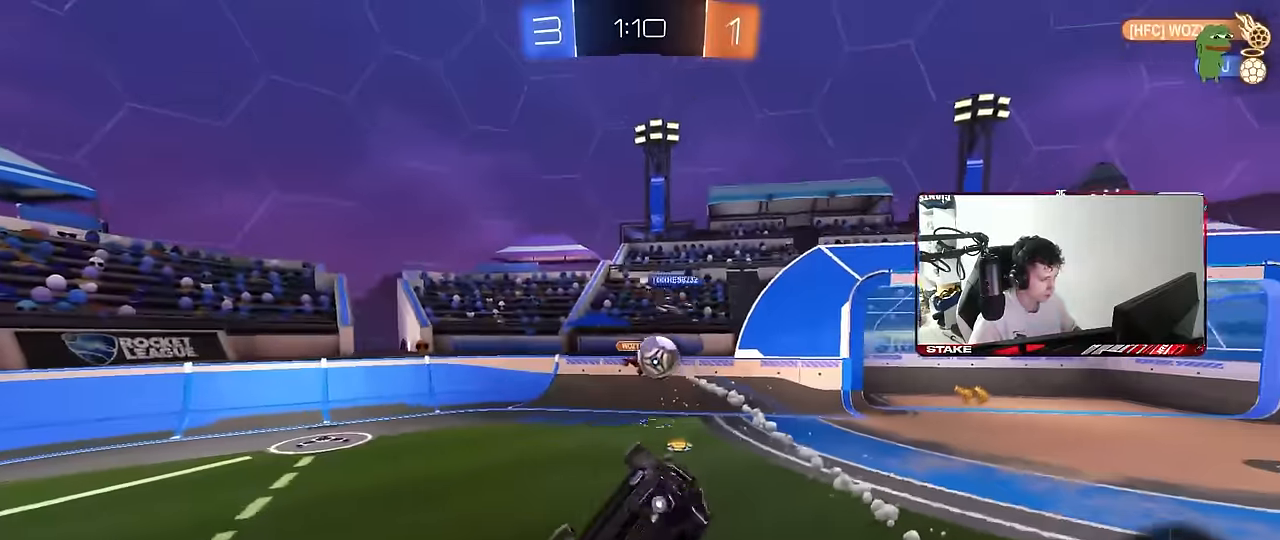
{"keys": ["a"], "mouse": [], "mouse_move": "still", "events": [[33, "s", "down"], [117, "space", "down"], [167, "shift", "up"], [217, "s", "up"], [267, "d", "up"], [267, "space", "up"], [317, "a", "down"]]}
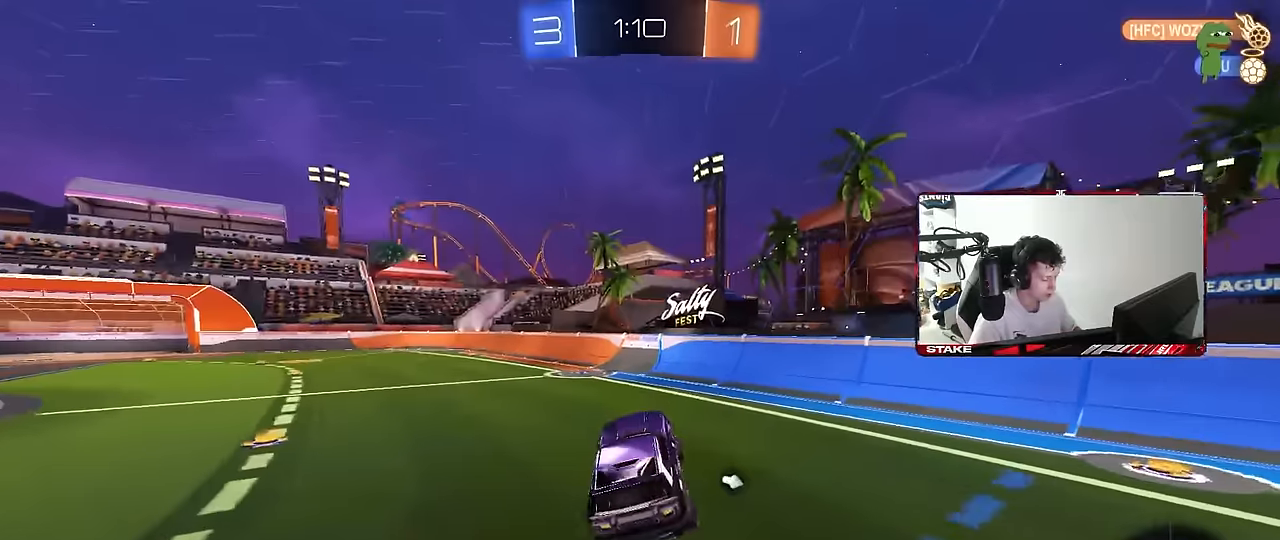
{"keys": ["a", "space", "w"], "mouse": [], "mouse_move": "still", "events": [[134, "a", "up"], [284, "w", "down"], [334, "a", "down"], [417, "space", "down"]]}
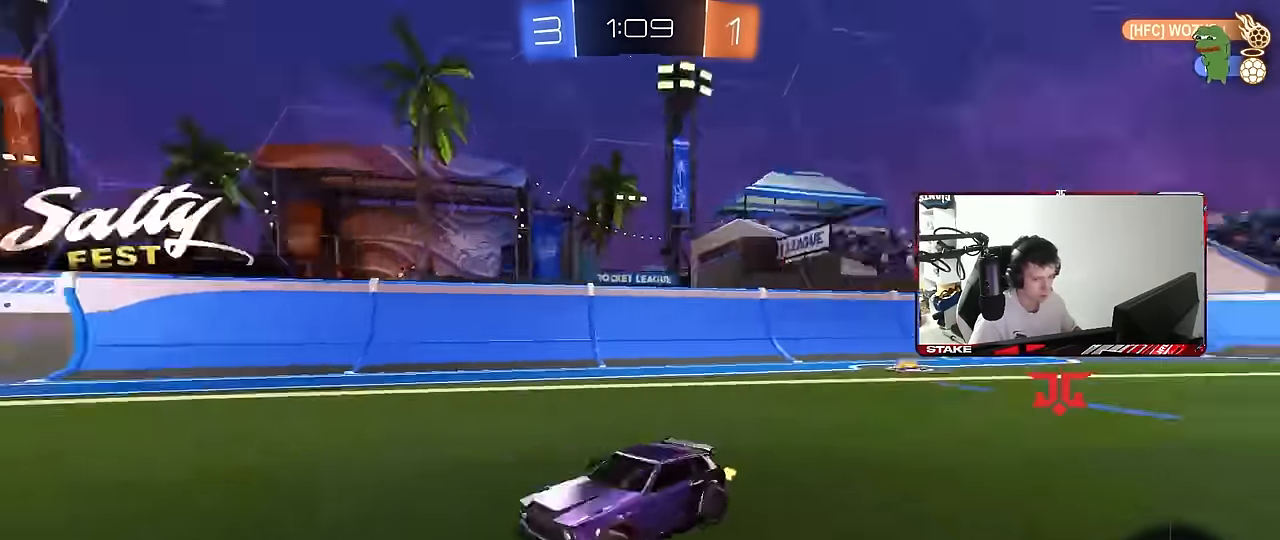
{"keys": ["a", "w"], "mouse": [], "mouse_move": "still", "events": [[100, "space", "up"]]}
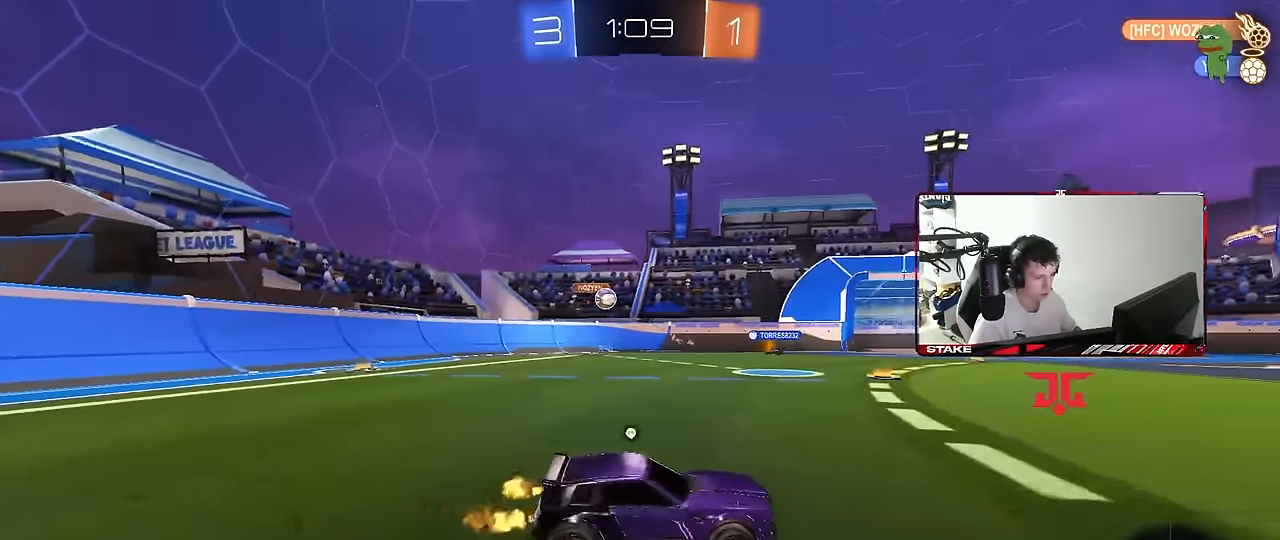
{"keys": ["space", "w"], "mouse": [], "mouse_move": "still", "events": [[34, "space", "down"], [167, "space", "up"], [400, "space", "down"], [500, "a", "up"]]}
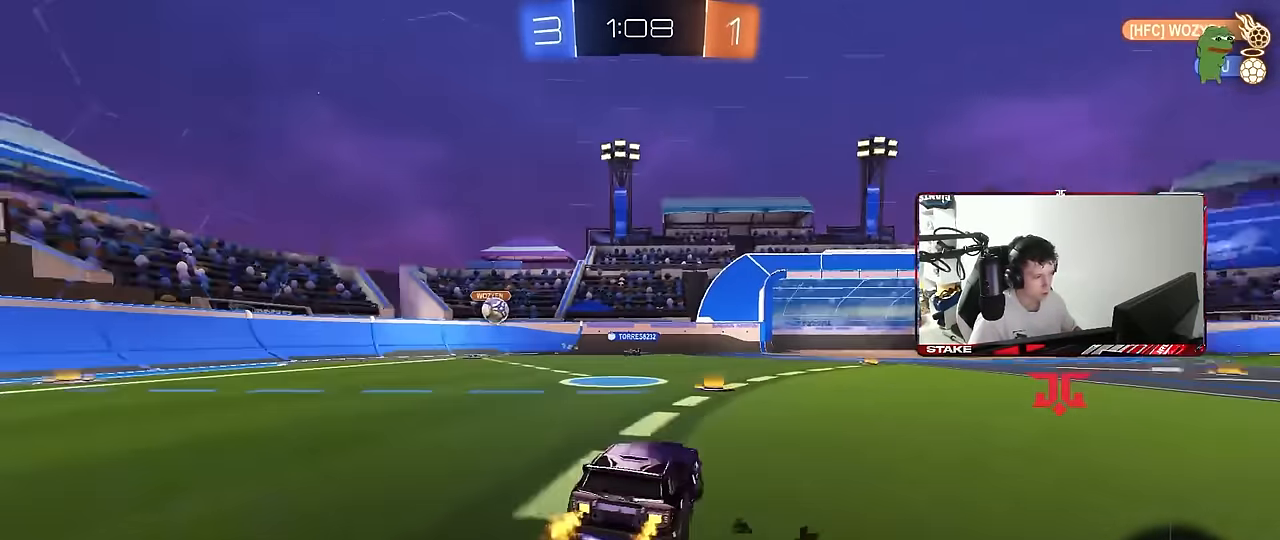
{"keys": ["w"], "mouse": ["left"], "mouse_move": "still", "events": [[84, "space", "up"], [134, "d", "down"], [234, "d", "up"], [467, "mouse_left", "down"]]}
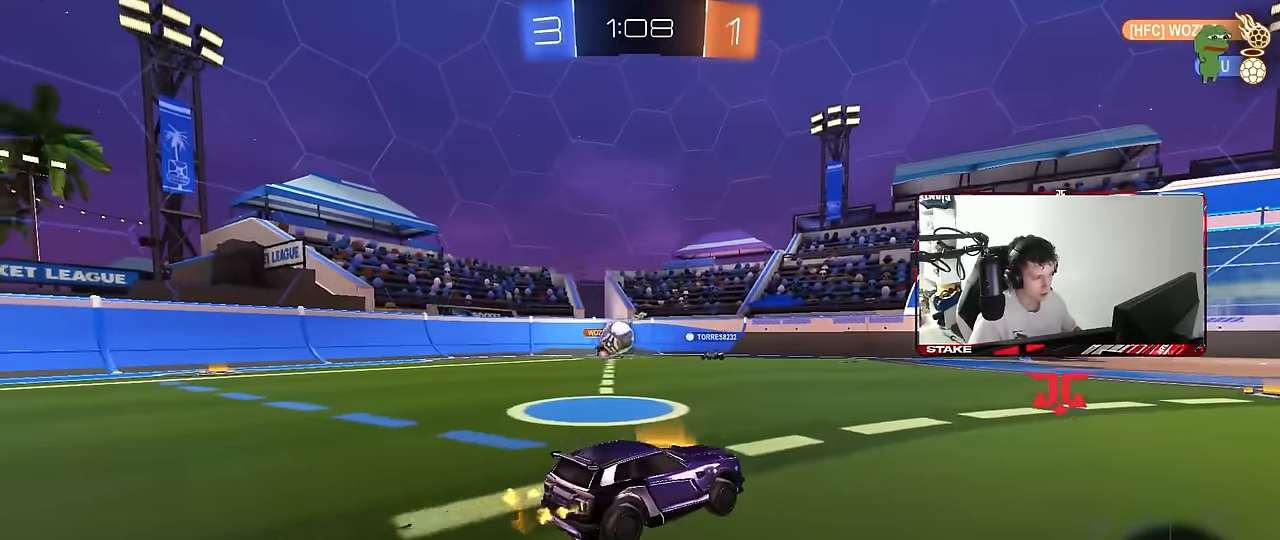
{"keys": ["d", "s", "shift", "space"], "mouse": [], "mouse_move": "still", "events": [[17, "mouse_right", "down"], [67, "d", "down"], [100, "mouse_right", "up"], [100, "shift", "down"], [150, "mouse_right", "down"], [250, "s", "down"], [250, "w", "up"], [284, "mouse_left", "up"], [350, "mouse_right", "up"], [434, "space", "down"]]}
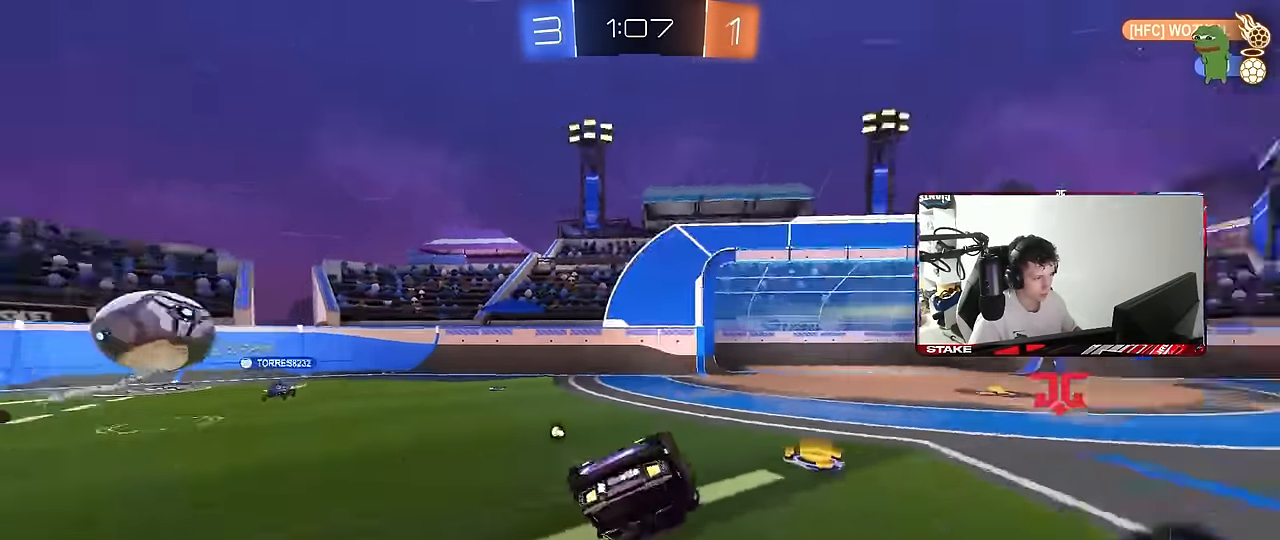
{"keys": [], "mouse": [], "mouse_move": "still", "events": [[34, "s", "up"], [117, "space", "up"], [167, "s", "down"], [217, "space", "down"], [367, "s", "up"], [367, "shift", "up"], [400, "d", "up"], [400, "space", "up"]]}
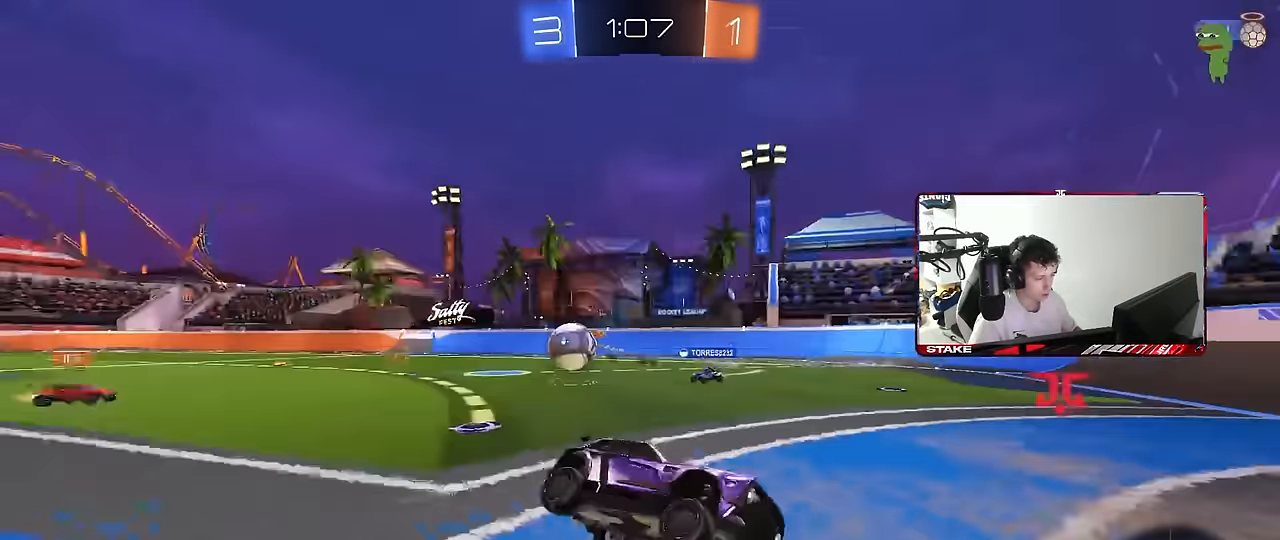
{"keys": ["a"], "mouse": [], "mouse_move": "still", "events": [[84, "a", "down"], [84, "s", "down"], [417, "s", "up"]]}